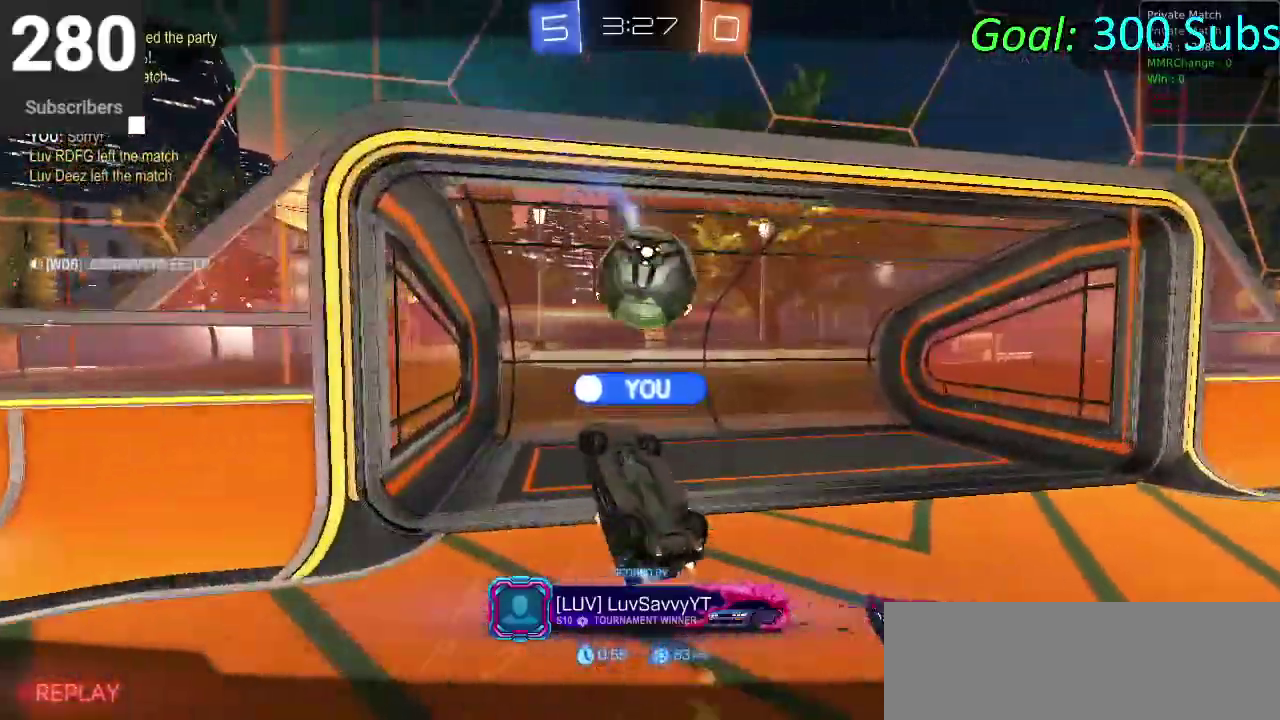
Gameplay with a controller (PlayStation layout); each line is a JSON object with the inputs held at the frame after it. "events" lists button and stick changes between this image and that frame as [ms after this image, input, new state], when the widget could be followed in between. Not read: R1.
{"buttons": ["DPAD_DOWN"], "left_stick": "center", "right_stick": "center", "events": [[67, "DPAD_DOWN", "down"]]}
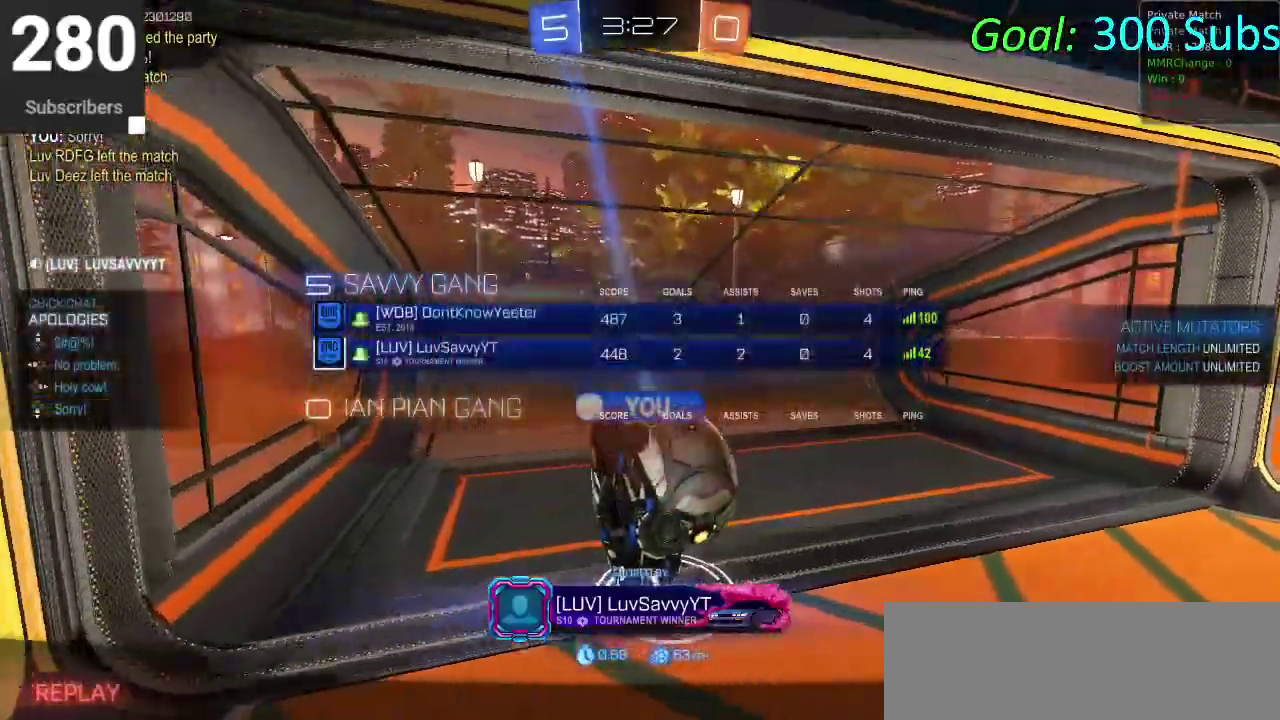
{"buttons": ["DPAD_DOWN"], "left_stick": "center", "right_stick": "center", "events": []}
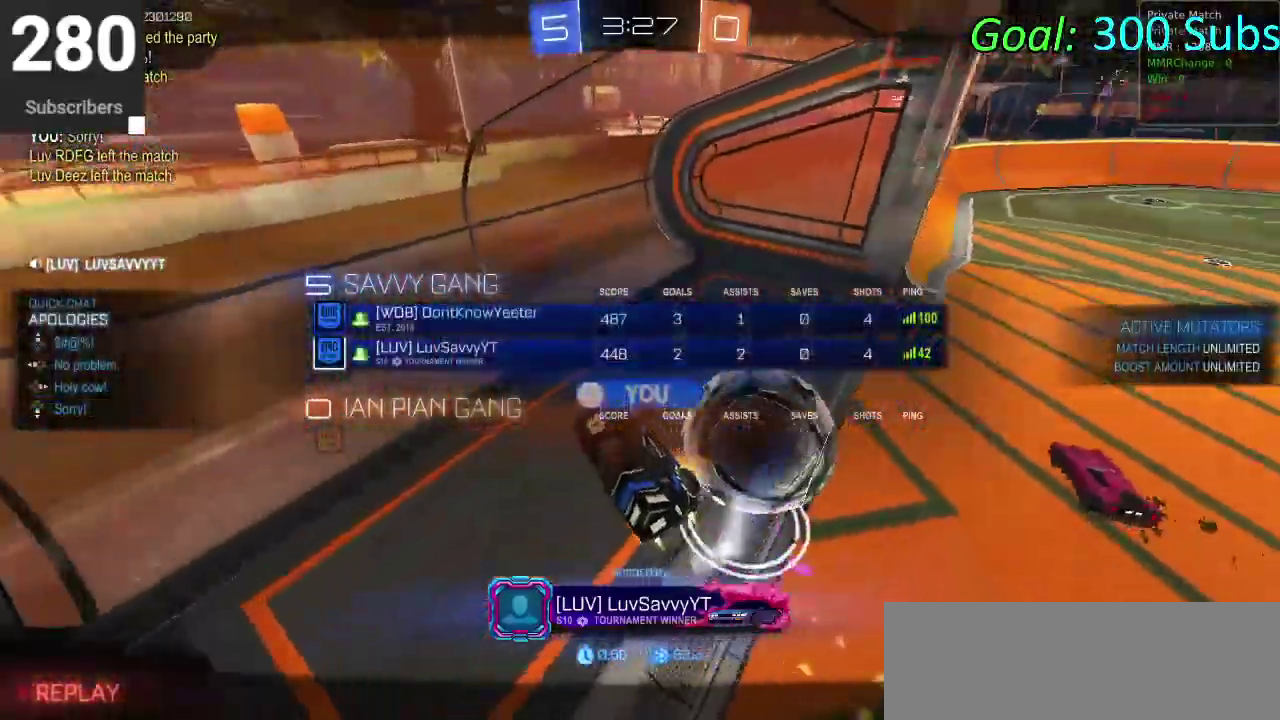
{"buttons": ["DPAD_DOWN"], "left_stick": "center", "right_stick": "center", "events": []}
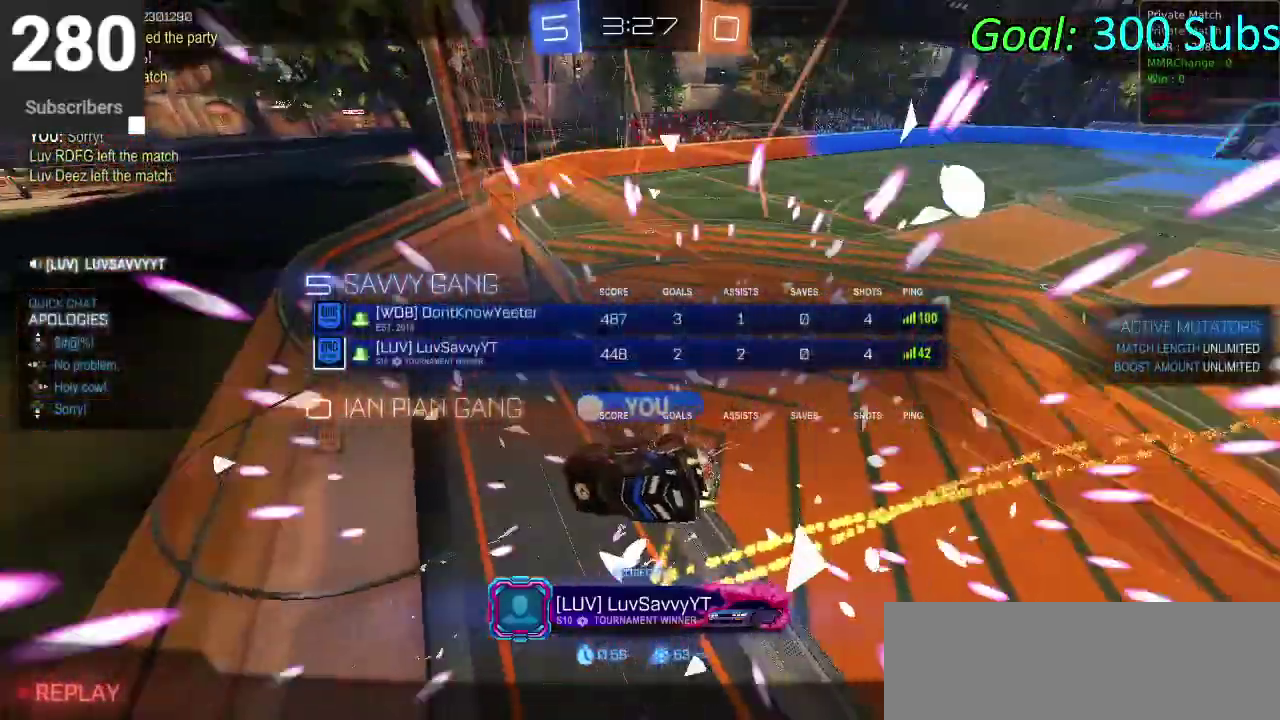
{"buttons": ["DPAD_DOWN"], "left_stick": "center", "right_stick": "center", "events": []}
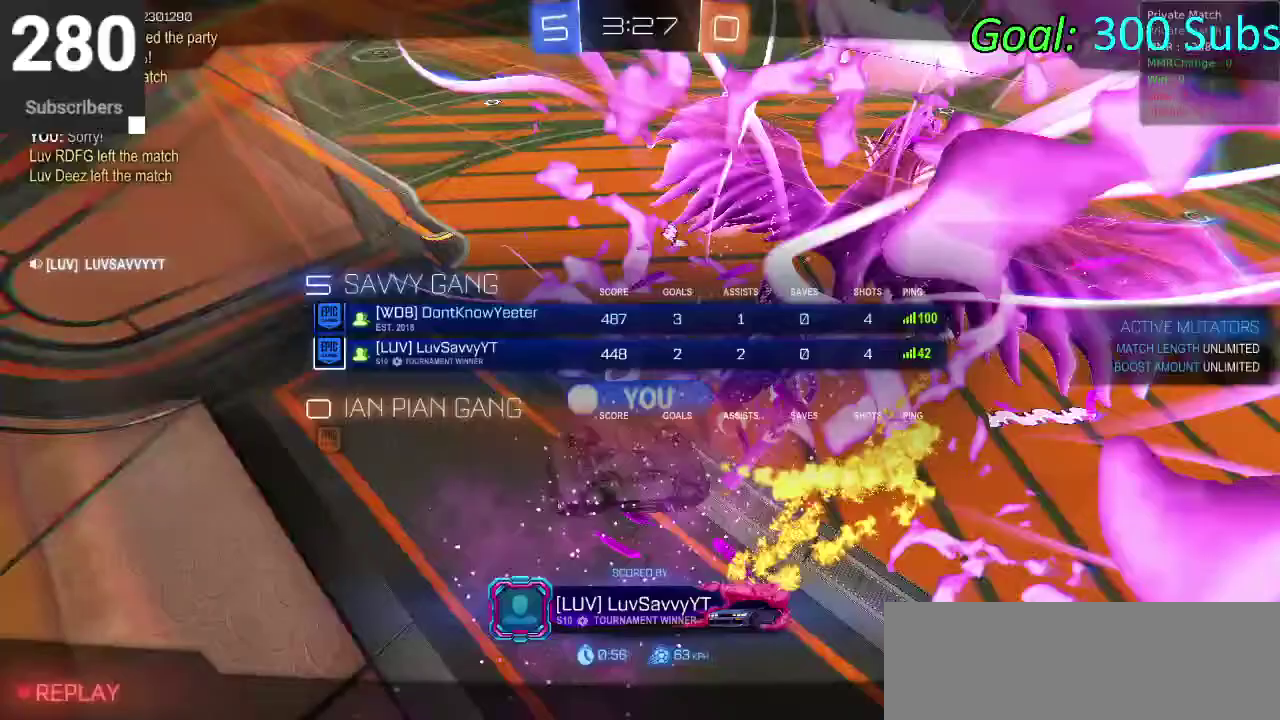
{"buttons": ["DPAD_DOWN"], "left_stick": "center", "right_stick": "center", "events": []}
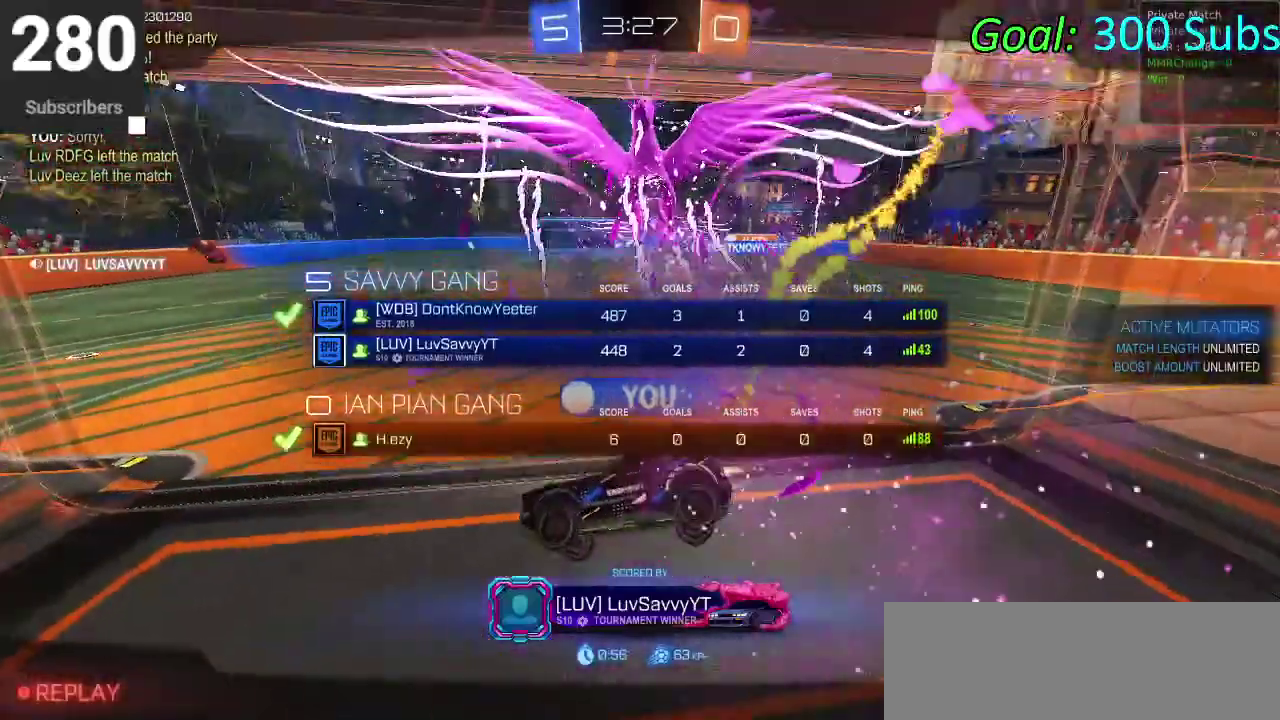
{"buttons": ["DPAD_DOWN"], "left_stick": "center", "right_stick": "center", "events": []}
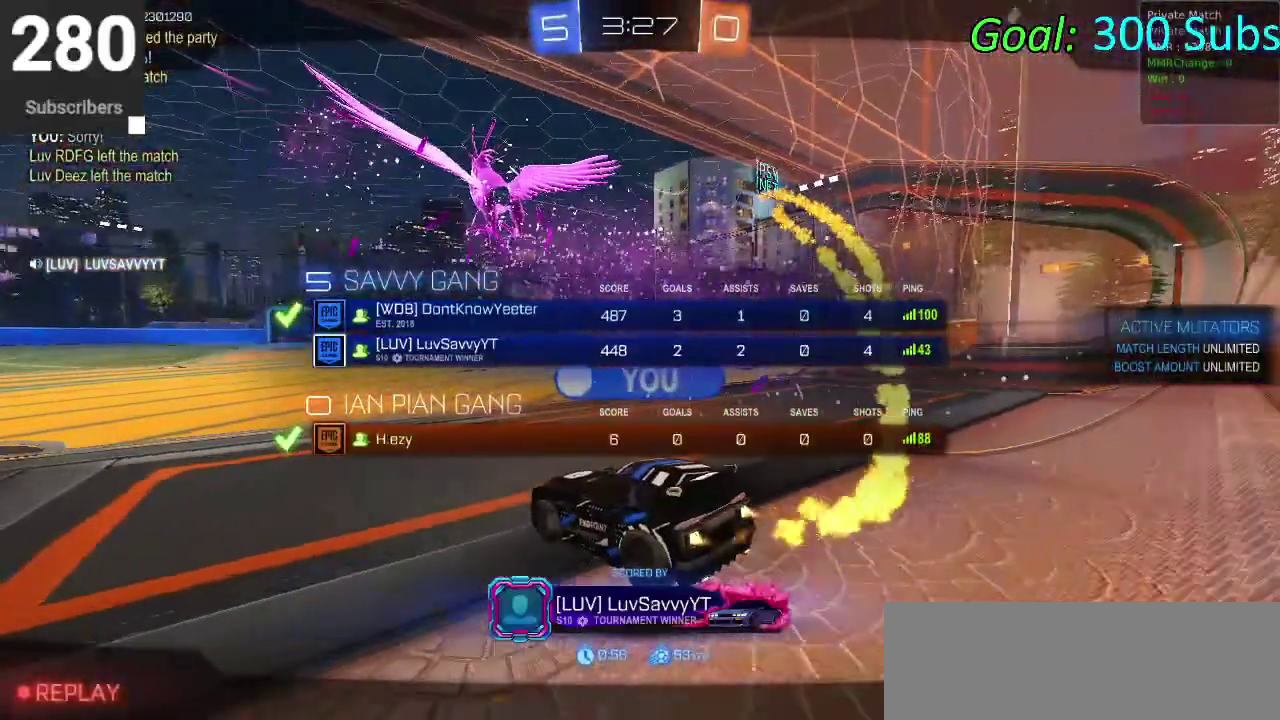
{"buttons": ["DPAD_DOWN"], "left_stick": "center", "right_stick": "center", "events": []}
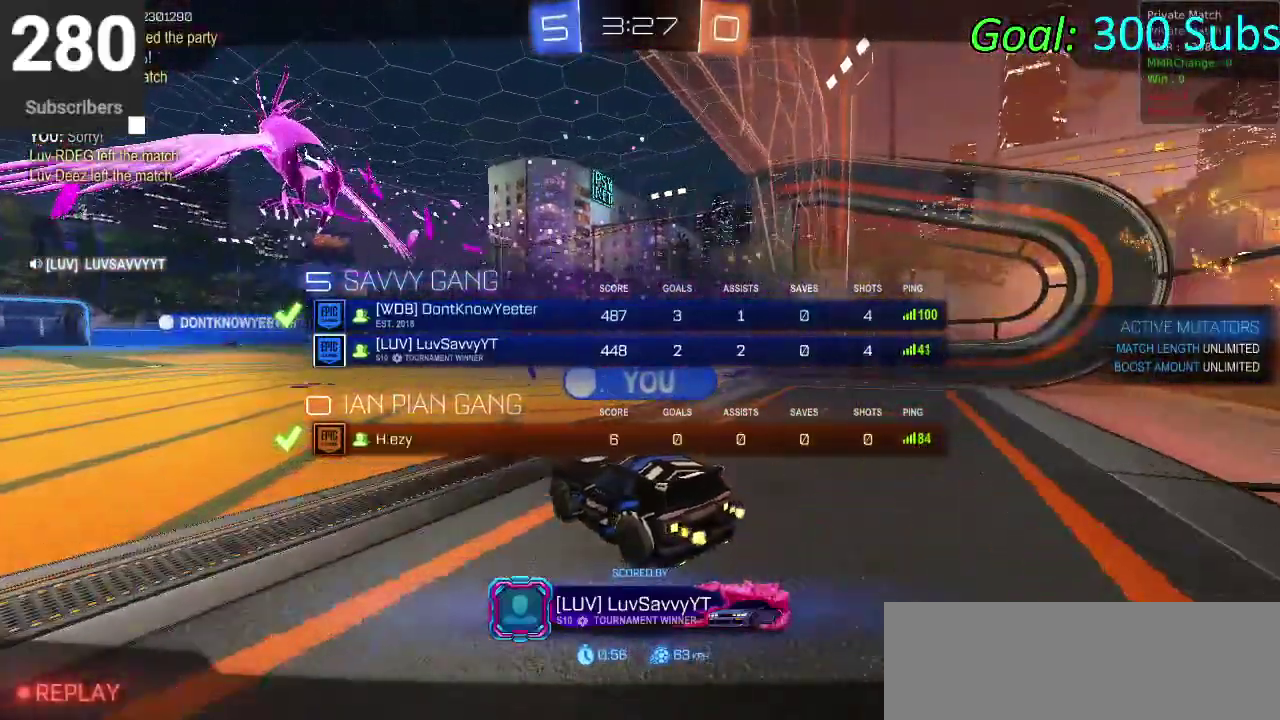
{"buttons": ["DPAD_DOWN"], "left_stick": "center", "right_stick": "center", "events": []}
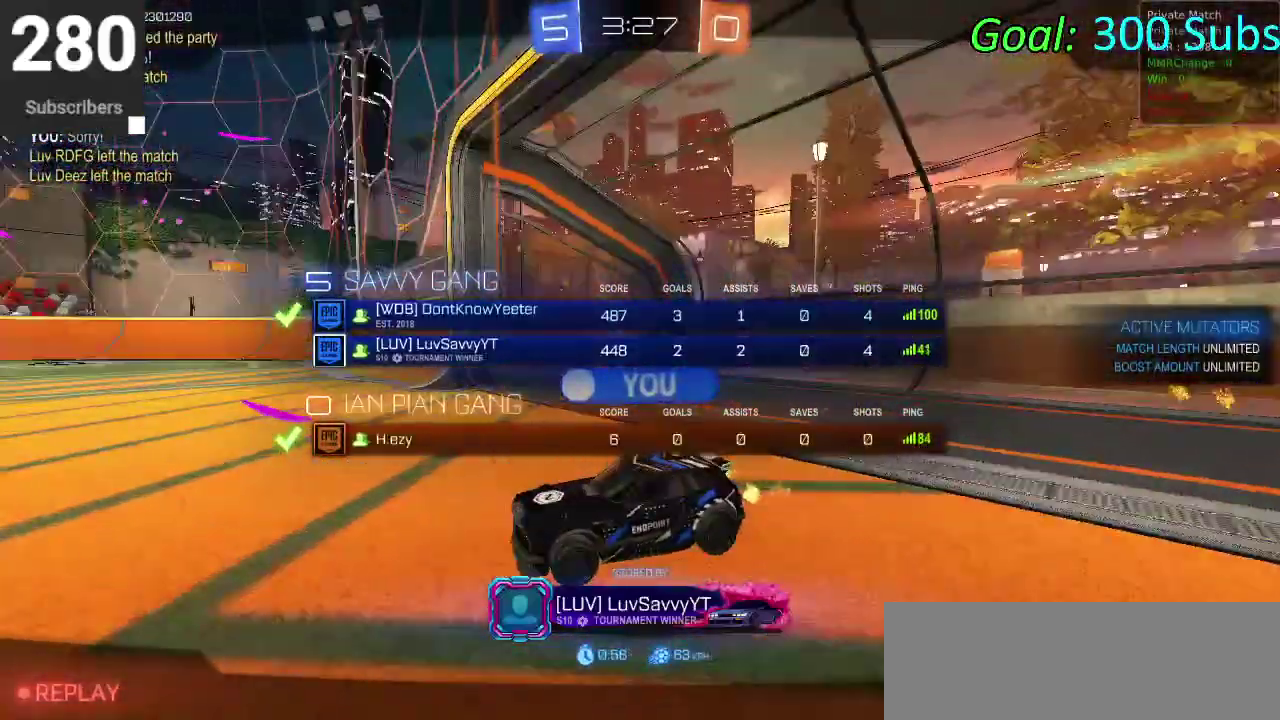
{"buttons": ["DPAD_DOWN"], "left_stick": "center", "right_stick": "center", "events": []}
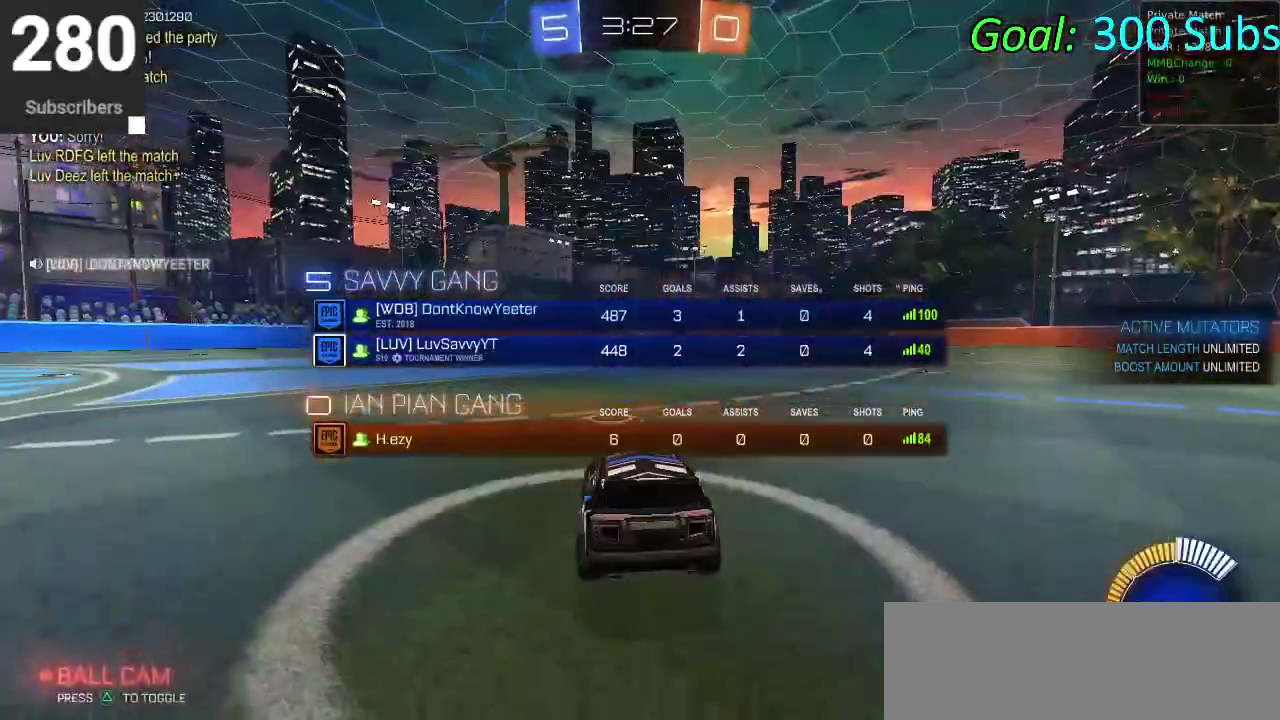
{"buttons": ["DPAD_DOWN"], "left_stick": "center", "right_stick": "center", "events": []}
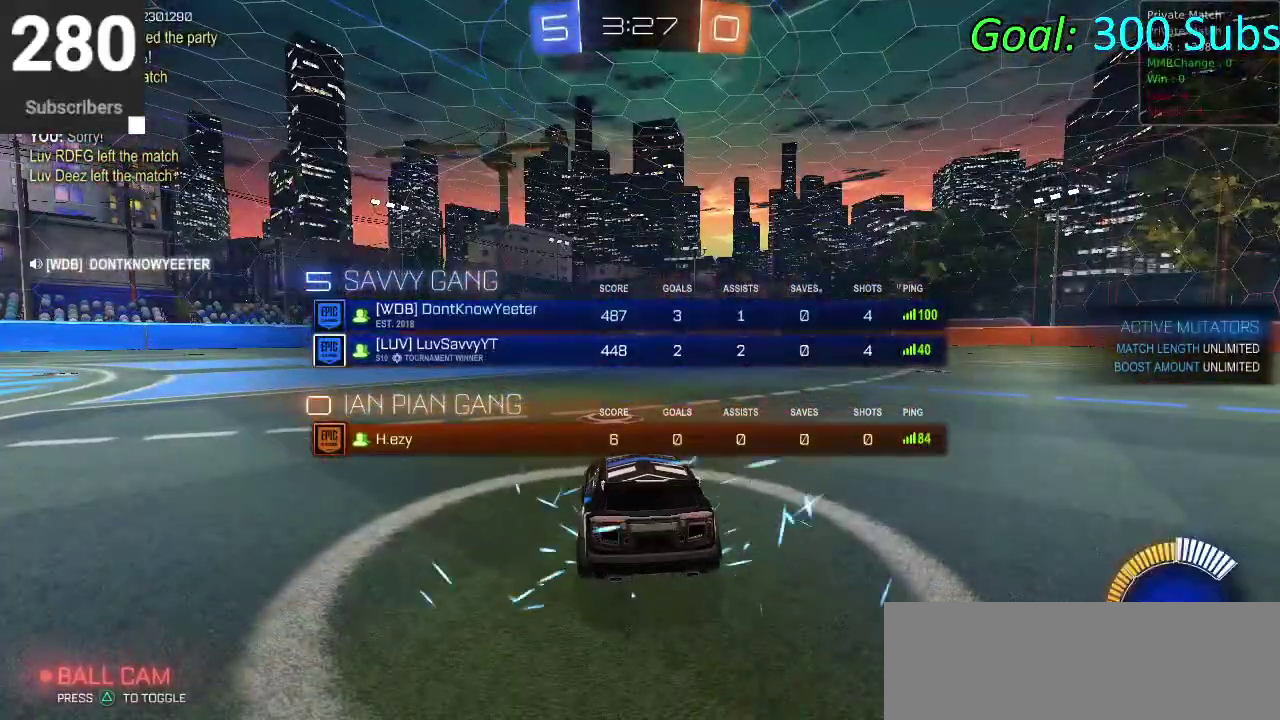
{"buttons": [], "left_stick": "center", "right_stick": "center", "events": [[317, "TRIANGLE", "down"], [400, "DPAD_DOWN", "up"], [450, "TRIANGLE", "up"]]}
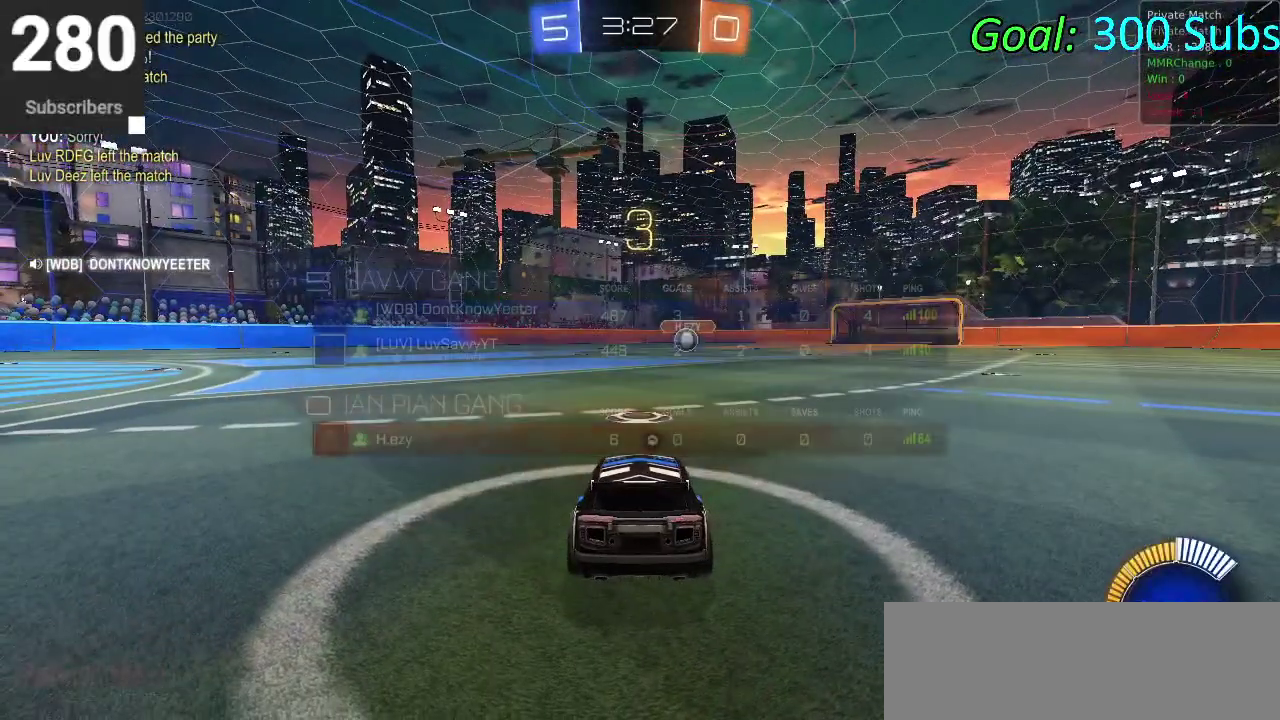
{"buttons": [], "left_stick": "center", "right_stick": "center", "events": [[300, "TRIANGLE", "down"], [383, "TRIANGLE", "up"]]}
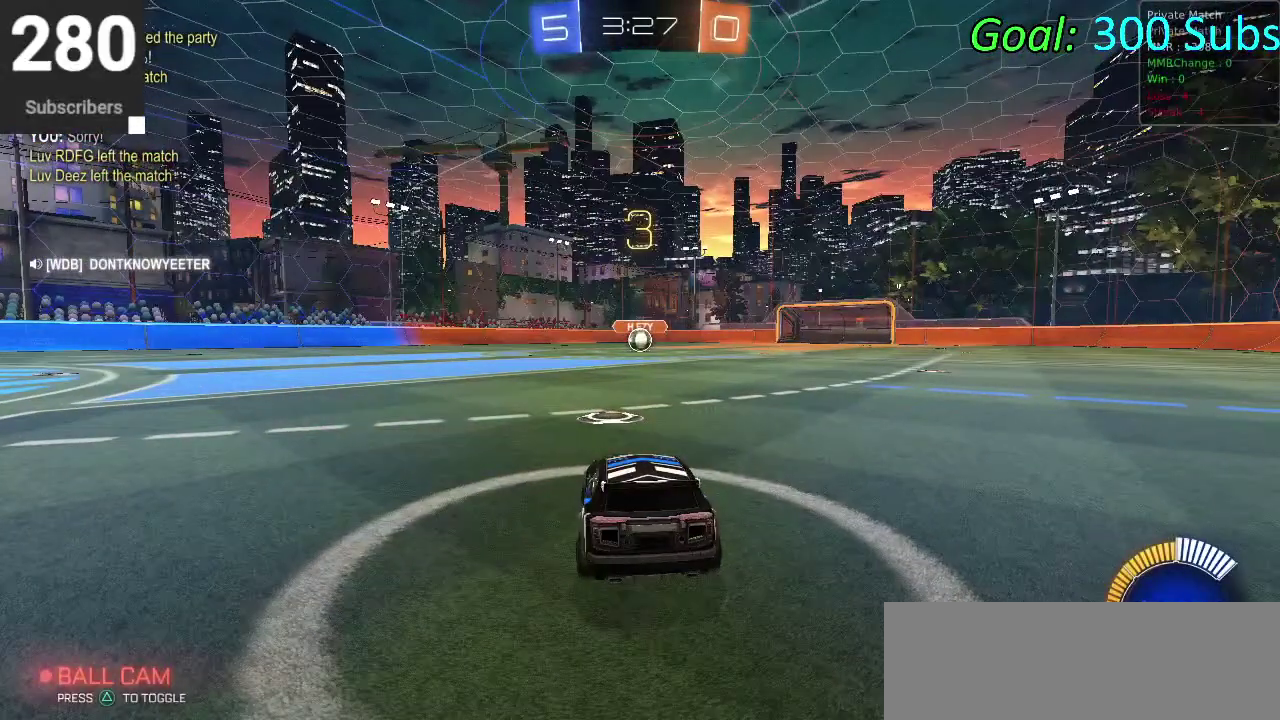
{"buttons": [], "left_stick": "center", "right_stick": "center", "events": []}
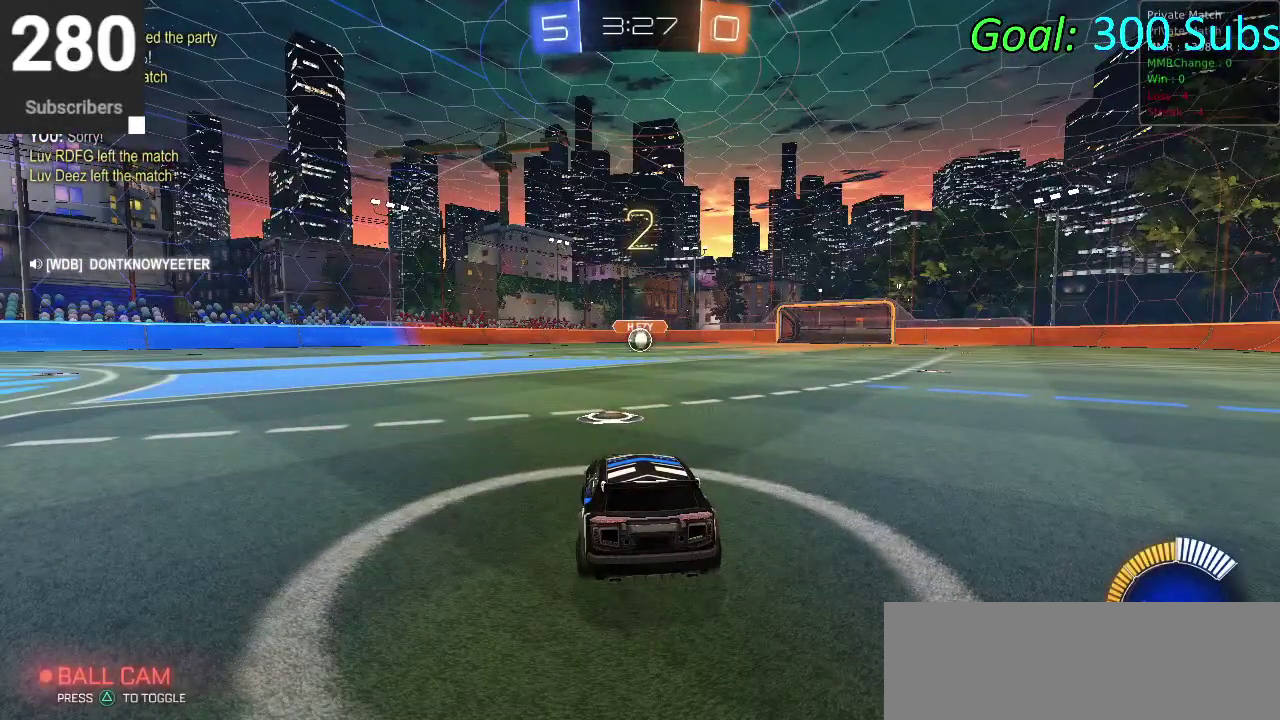
{"buttons": [], "left_stick": "center", "right_stick": "center", "events": []}
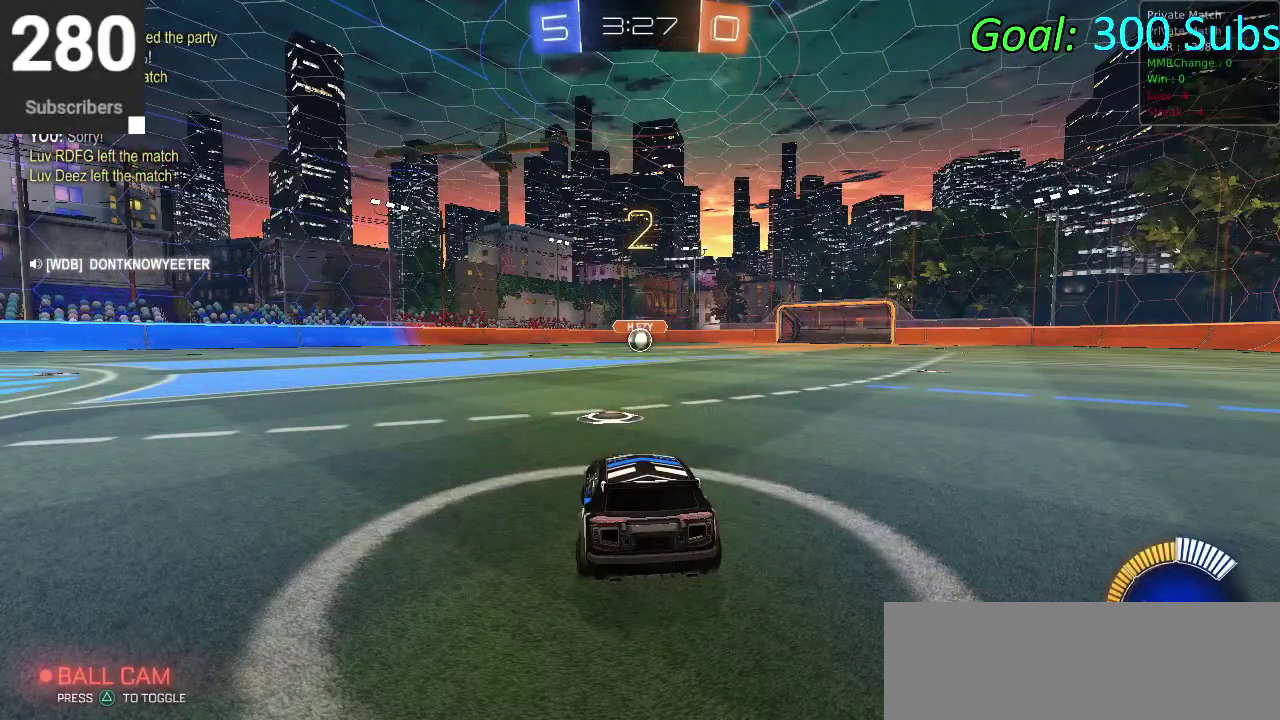
{"buttons": ["R2"], "left_stick": "center", "right_stick": "center", "events": [[300, "R2", "down"]]}
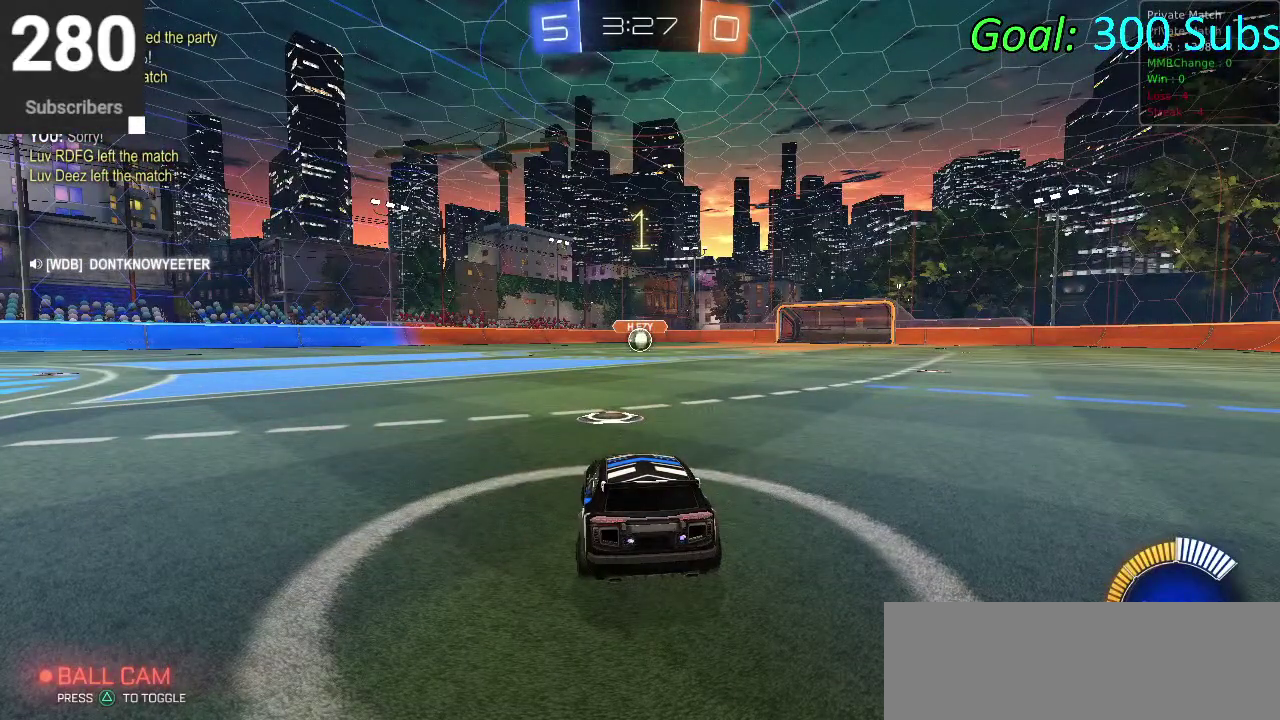
{"buttons": ["CIRCLE", "R2"], "left_stick": "center", "right_stick": "center", "events": [[183, "CIRCLE", "down"], [300, "left_stick", "up-right"], [450, "left_stick", "center"]]}
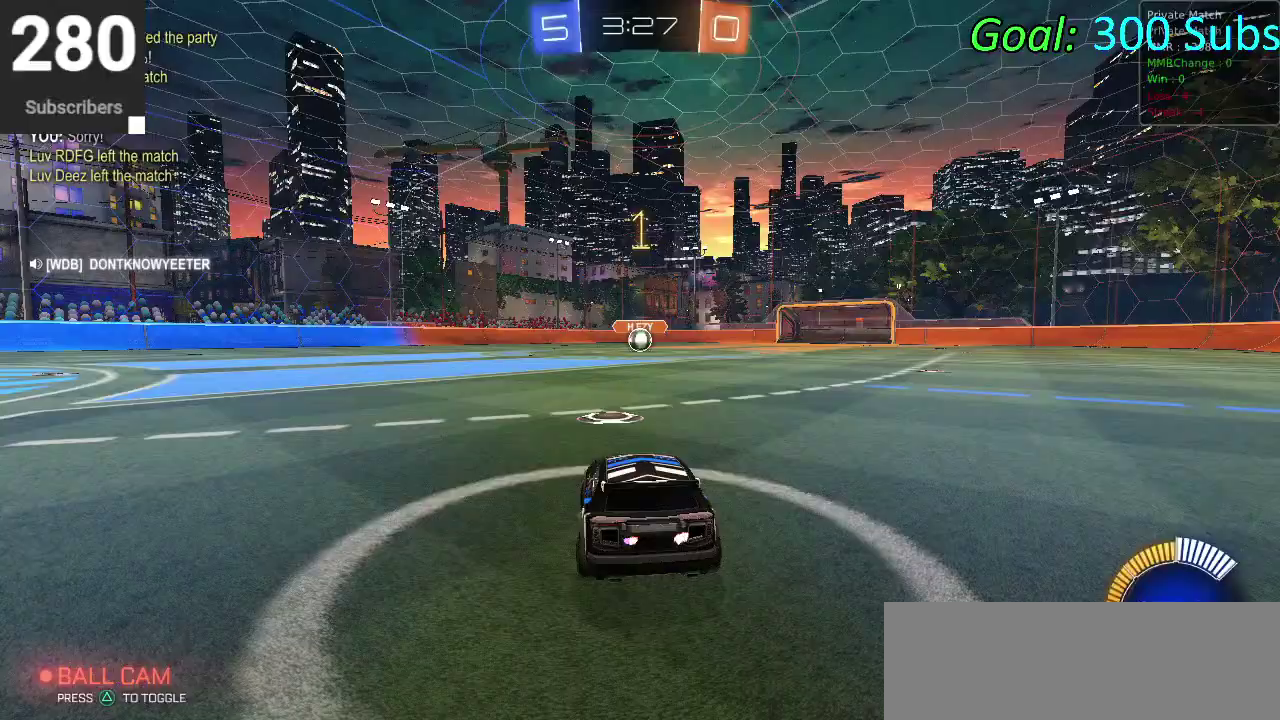
{"buttons": ["CIRCLE", "R2"], "left_stick": "center", "right_stick": "center", "events": [[83, "left_stick", "right"], [200, "left_stick", "center"], [350, "left_stick", "up-right"], [400, "left_stick", "center"]]}
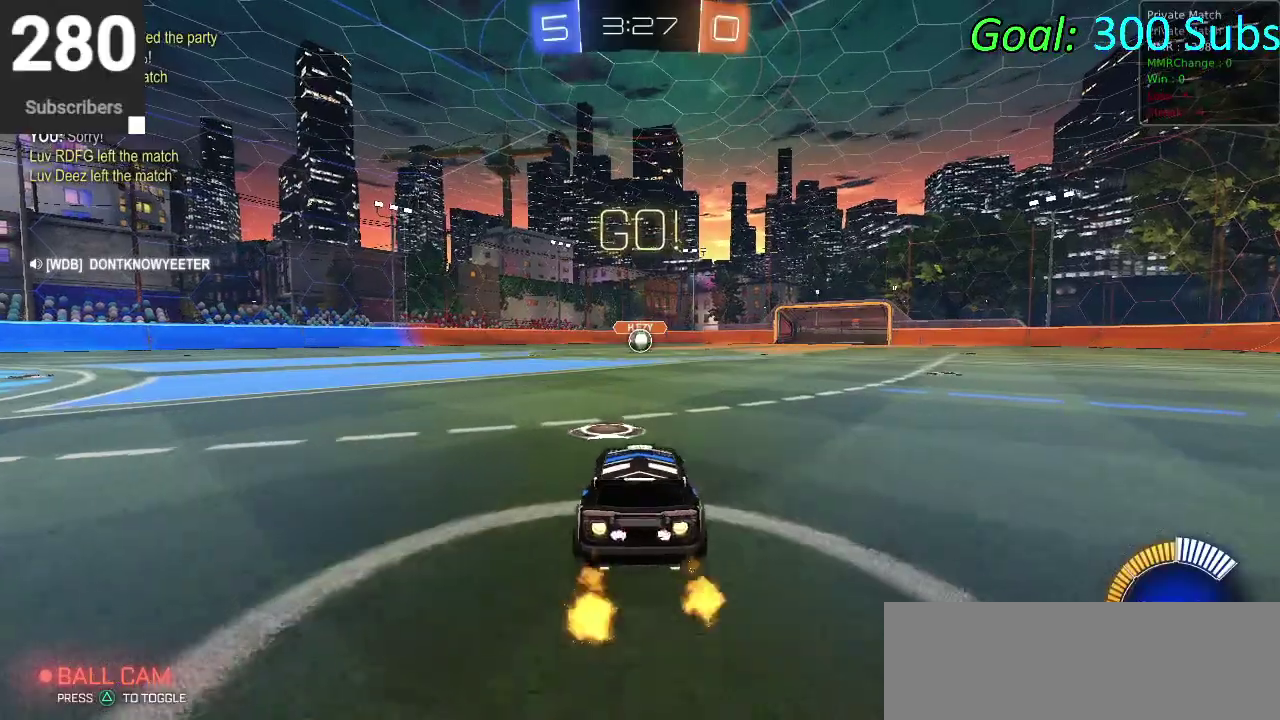
{"buttons": ["CIRCLE", "R2"], "left_stick": "down", "right_stick": "center", "events": [[117, "CROSS", "down"], [117, "left_stick", "up"], [217, "CROSS", "up"], [267, "CROSS", "down"], [400, "left_stick", "down"], [450, "CROSS", "up"]]}